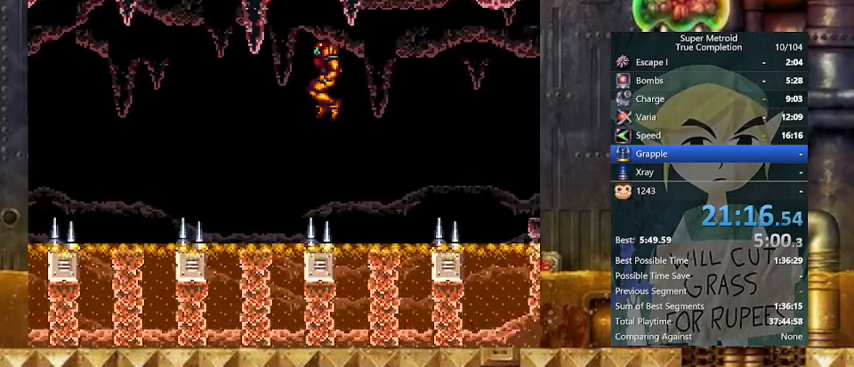
Gameplay with a controller (Nintendo layout); each line is a JSON object with the inputs held at the frame after it. "events" lists button and stick changes between this image and that frame as [ms after this image, input, new state], when the widget could be followed in between. Not read: L3 R3.
{"buttons": ["B", "Y", "L1", "DPAD_RIGHT"], "events": []}
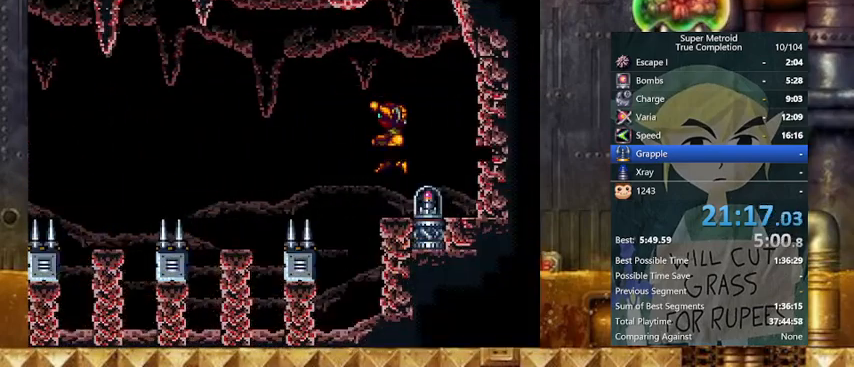
{"buttons": ["B", "Y", "L1", "DPAD_RIGHT"], "events": []}
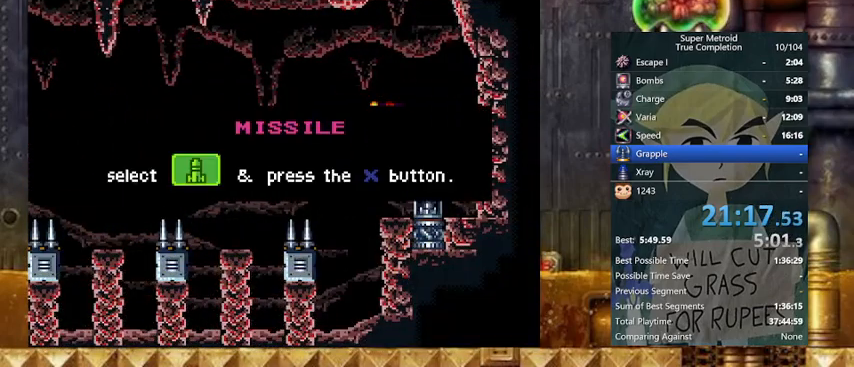
{"buttons": ["B", "Y", "L1", "DPAD_RIGHT"], "events": []}
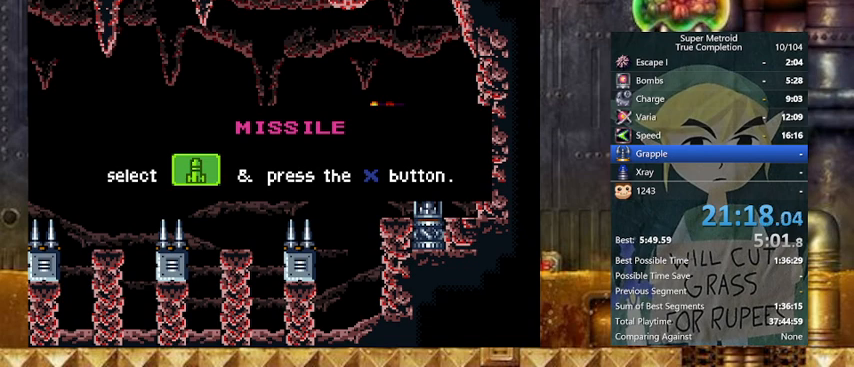
{"buttons": ["B", "Y", "L1", "DPAD_RIGHT"], "events": []}
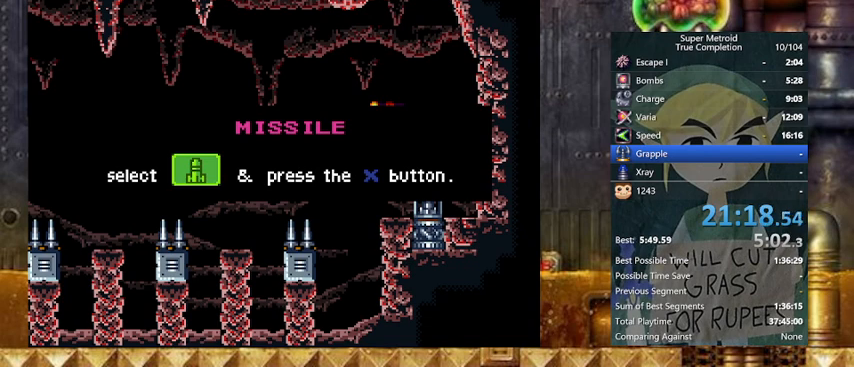
{"buttons": ["B", "Y", "DPAD_RIGHT"], "events": [[100, "L1", "up"]]}
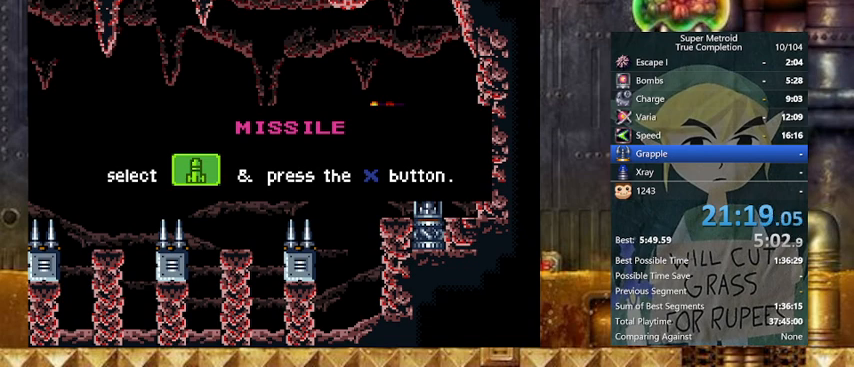
{"buttons": ["B", "Y", "DPAD_RIGHT"], "events": []}
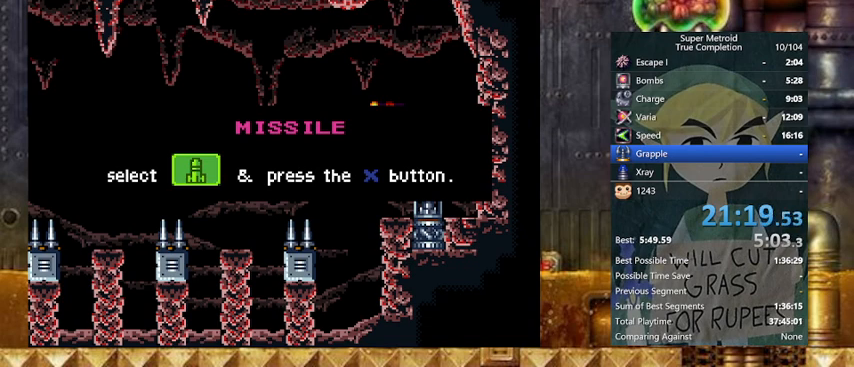
{"buttons": ["B", "Y", "DPAD_RIGHT"], "events": []}
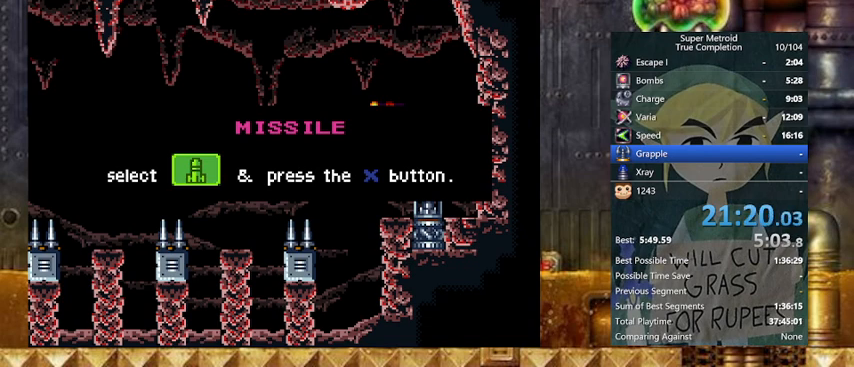
{"buttons": ["B", "Y", "DPAD_RIGHT"], "events": []}
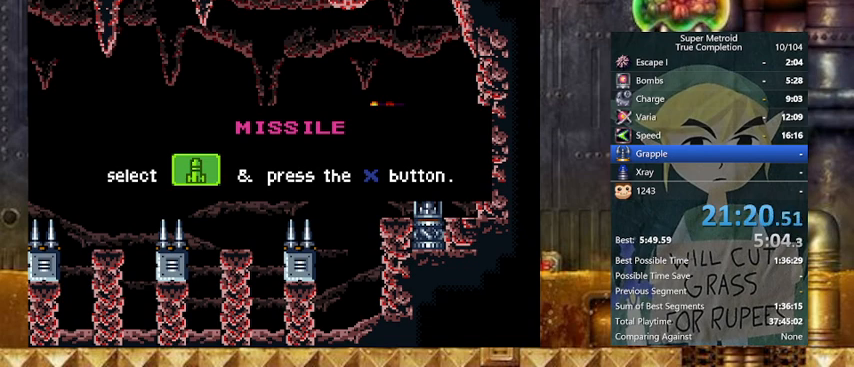
{"buttons": ["B", "Y", "DPAD_RIGHT"], "events": []}
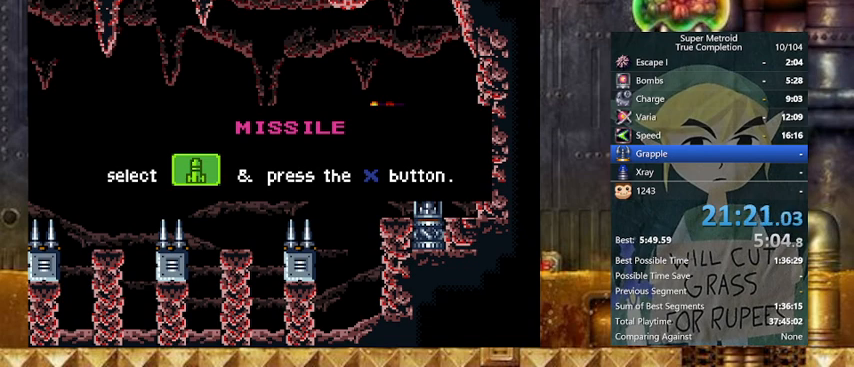
{"buttons": ["B", "Y", "DPAD_RIGHT"], "events": []}
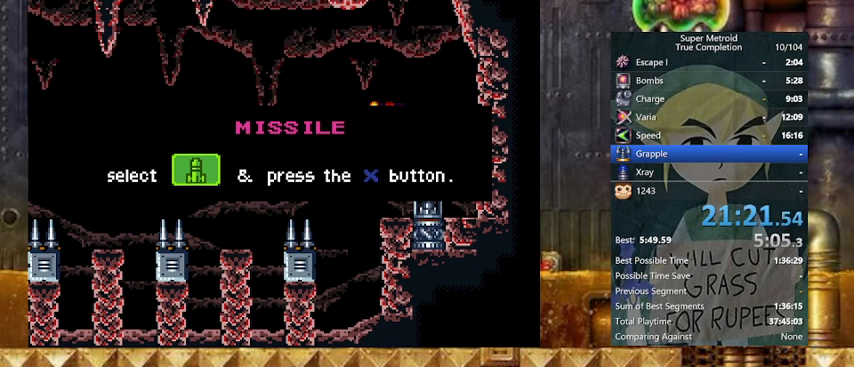
{"buttons": ["B", "Y", "DPAD_RIGHT"], "events": []}
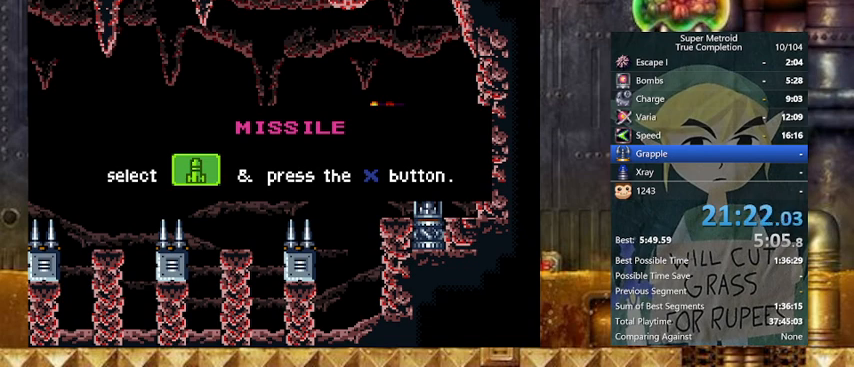
{"buttons": ["B", "Y", "L1", "DPAD_RIGHT"], "events": [[233, "L1", "down"]]}
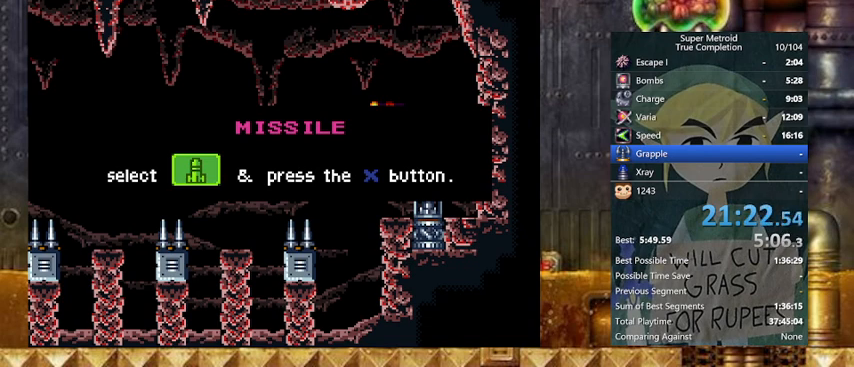
{"buttons": ["B", "Y", "L1", "DPAD_RIGHT"], "events": []}
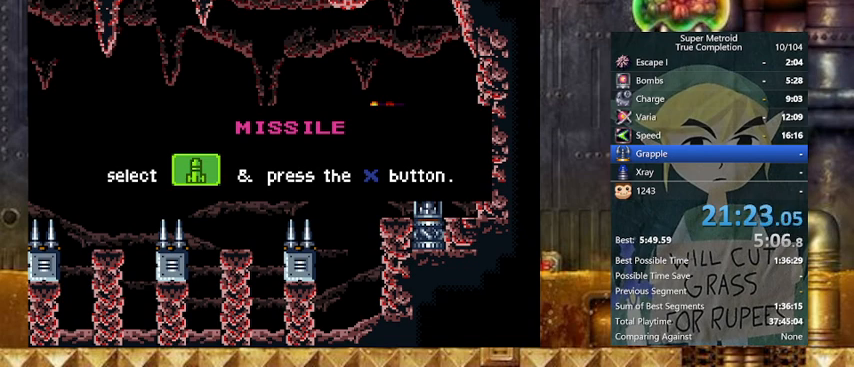
{"buttons": ["B", "Y", "L1", "DPAD_RIGHT"], "events": []}
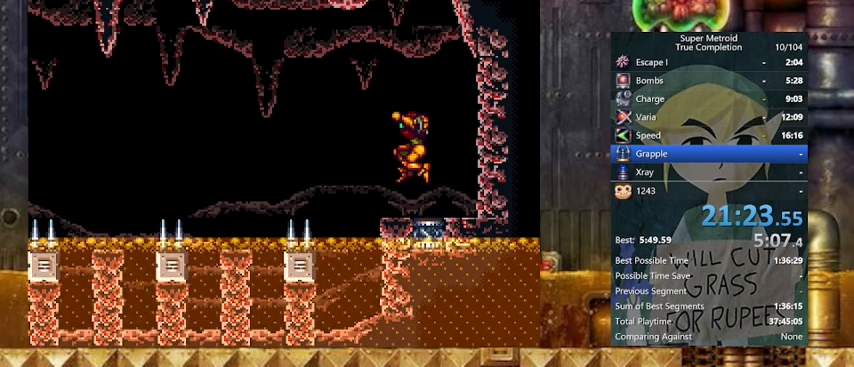
{"buttons": ["Y", "DPAD_LEFT"], "events": [[267, "B", "up"], [267, "L1", "up"], [300, "DPAD_LEFT", "down"], [300, "DPAD_RIGHT", "up"]]}
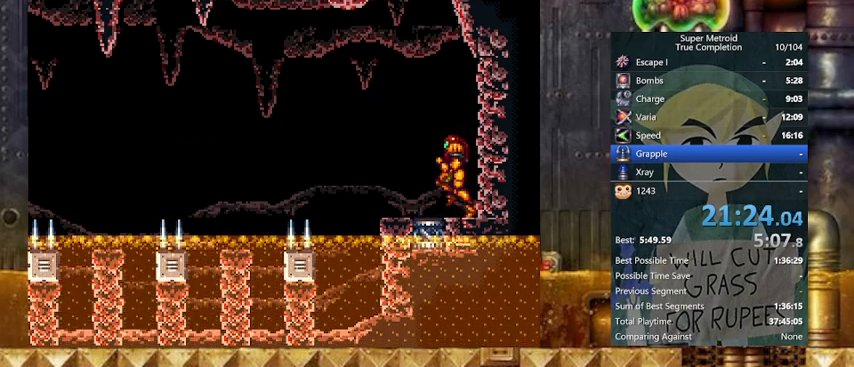
{"buttons": ["B", "Y", "DPAD_LEFT"], "events": [[167, "B", "down"]]}
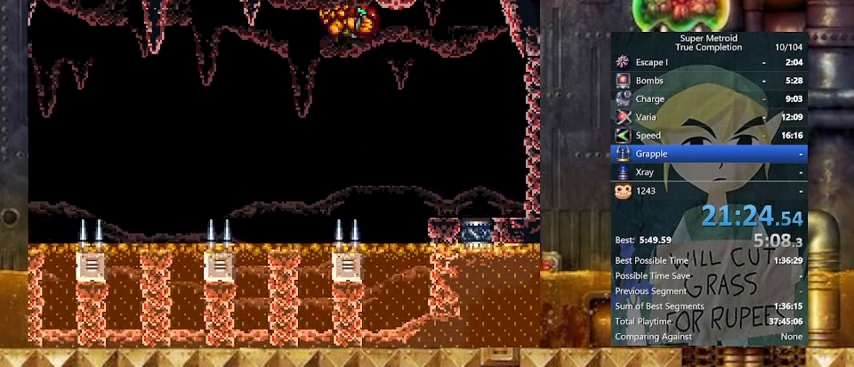
{"buttons": ["B", "Y", "L1", "DPAD_RIGHT"], "events": [[67, "B", "up"], [200, "L1", "down"], [267, "B", "down"], [367, "DPAD_RIGHT", "down"], [433, "DPAD_LEFT", "up"]]}
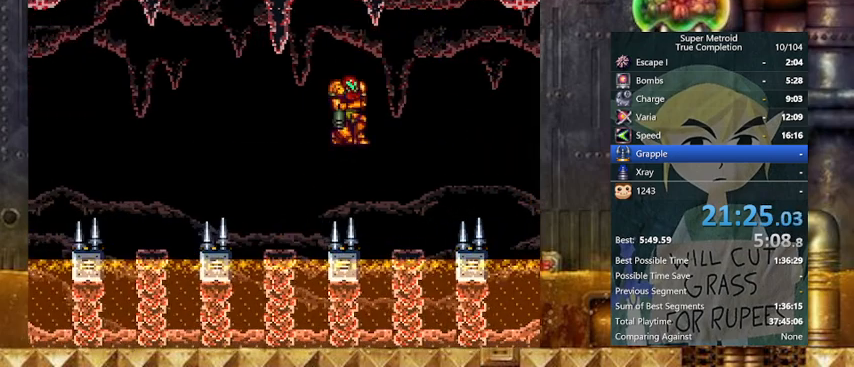
{"buttons": ["B", "Y", "L1", "DPAD_LEFT"], "events": [[33, "DPAD_RIGHT", "up"], [200, "DPAD_LEFT", "down"]]}
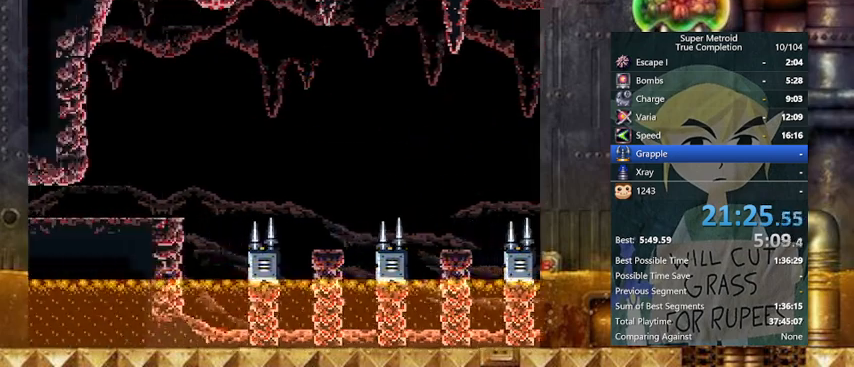
{"buttons": ["Y", "DPAD_DOWN"], "events": [[267, "DPAD_LEFT", "up"], [333, "B", "up"], [333, "DPAD_DOWN", "down"], [333, "L1", "up"], [433, "DPAD_DOWN", "up"], [467, "DPAD_DOWN", "down"]]}
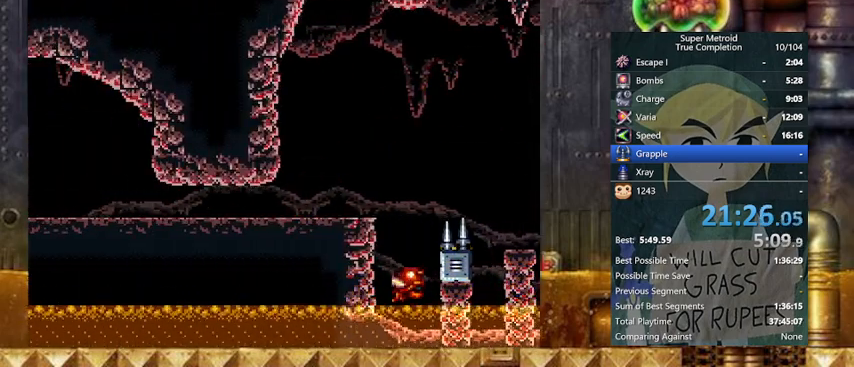
{"buttons": ["Y", "DPAD_LEFT"], "events": [[67, "DPAD_LEFT", "down"], [100, "DPAD_DOWN", "up"]]}
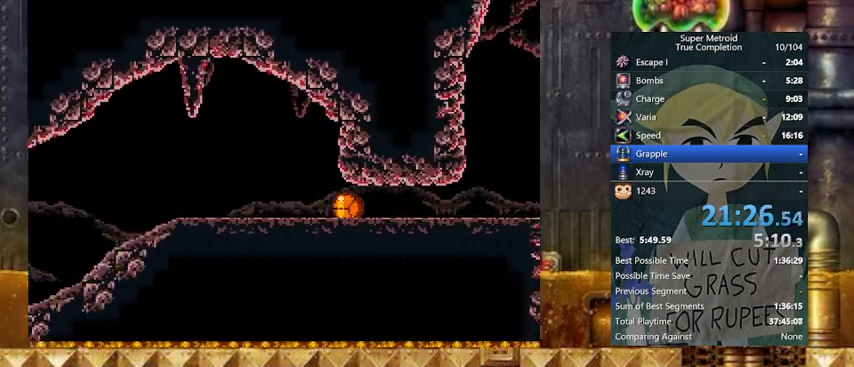
{"buttons": ["Y", "DPAD_LEFT"], "events": [[67, "DPAD_UP", "down"], [167, "DPAD_UP", "up"]]}
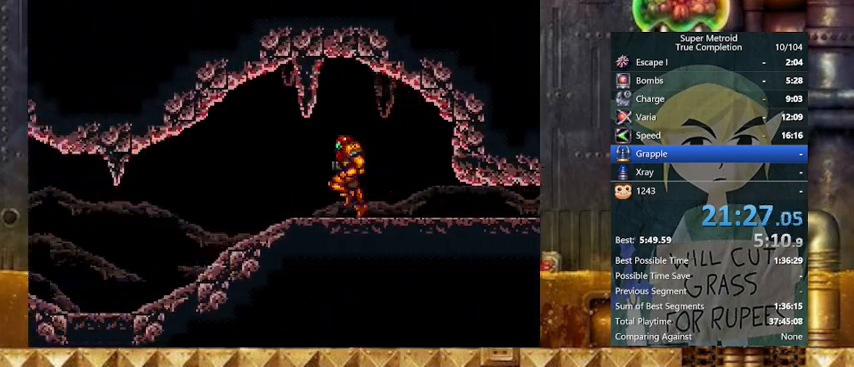
{"buttons": ["Y", "DPAD_LEFT"], "events": [[167, "X", "down"], [367, "X", "up"]]}
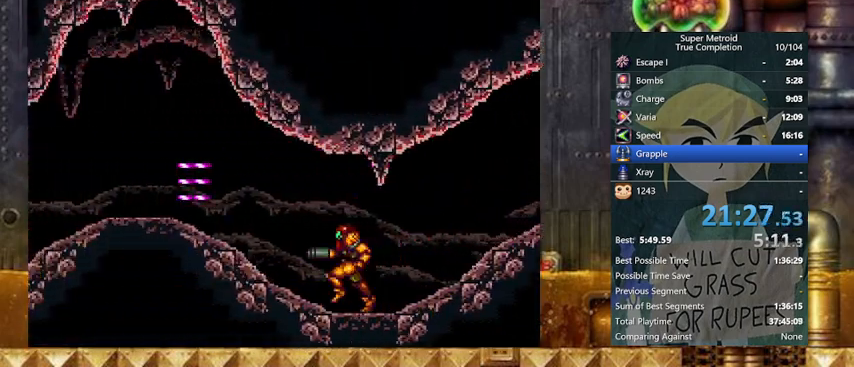
{"buttons": ["Y", "DPAD_LEFT"], "events": [[200, "X", "down"], [333, "X", "up"]]}
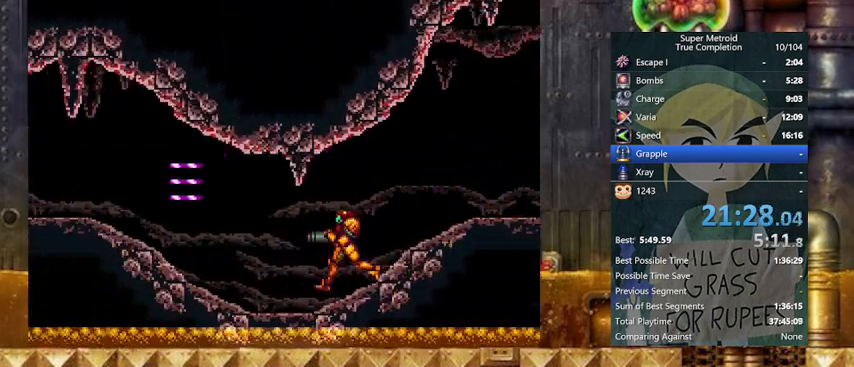
{"buttons": ["Y", "DPAD_LEFT"], "events": []}
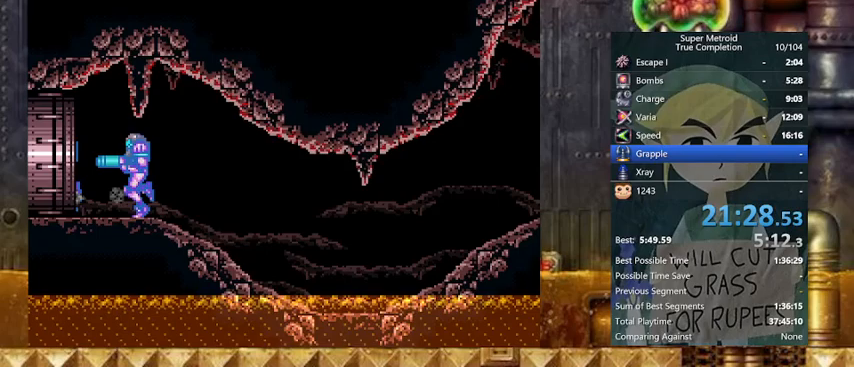
{"buttons": ["Y", "DPAD_LEFT"], "events": []}
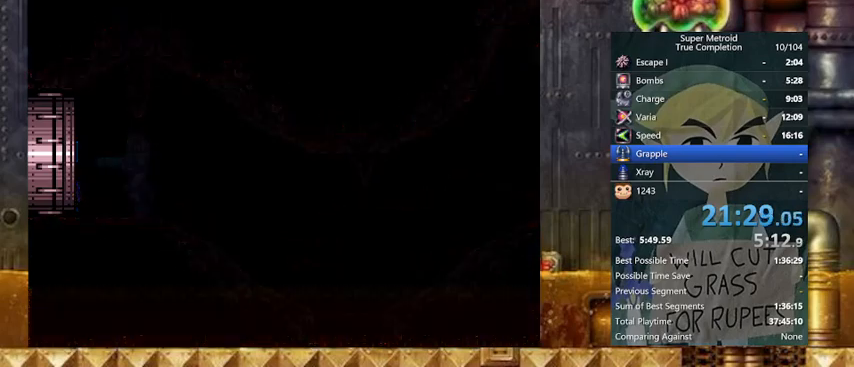
{"buttons": ["DPAD_LEFT"], "events": [[467, "Y", "up"]]}
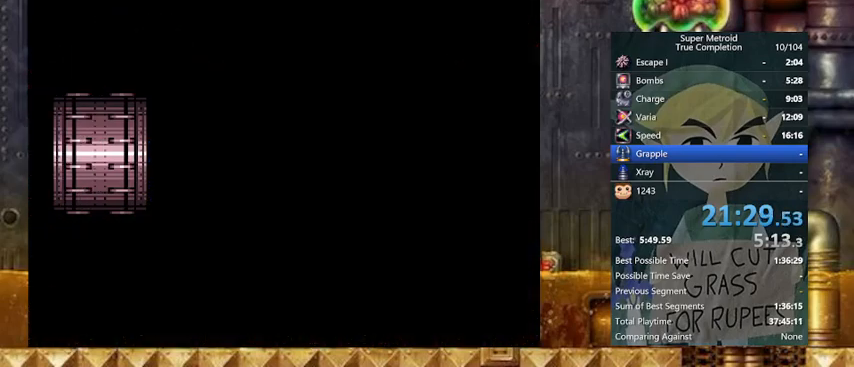
{"buttons": ["DPAD_LEFT"], "events": []}
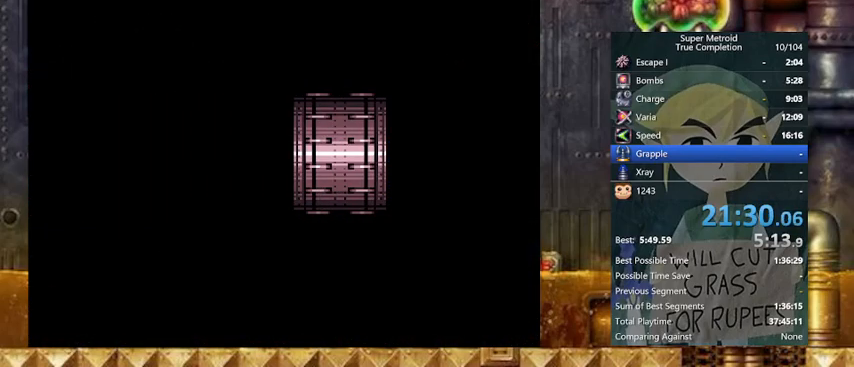
{"buttons": ["DPAD_LEFT"], "events": []}
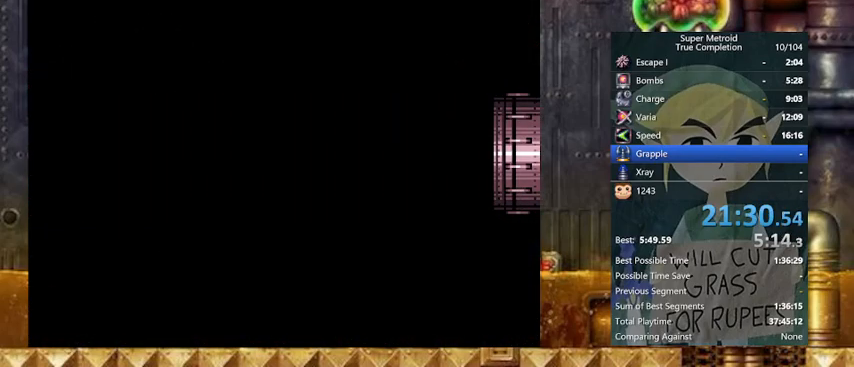
{"buttons": ["Y", "DPAD_LEFT"], "events": [[67, "Y", "down"]]}
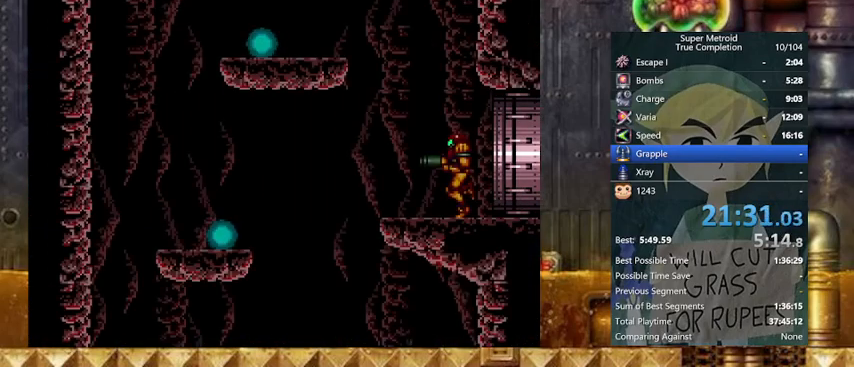
{"buttons": ["Y", "DPAD_RIGHT"], "events": [[167, "DPAD_RIGHT", "down"], [200, "DPAD_LEFT", "up"]]}